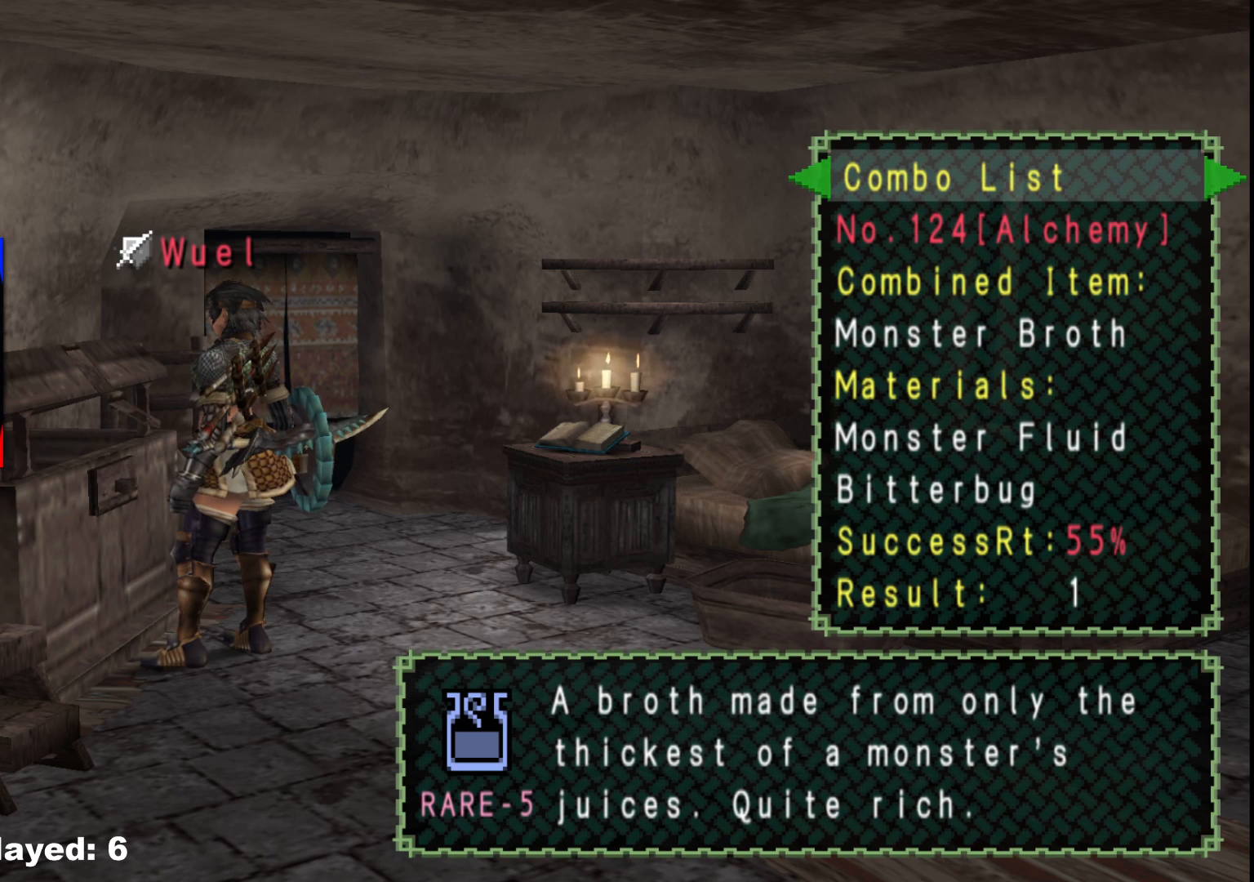
Gameplay with a controller (Xbox layout); each line is a JSON object with the inputs held at the frame after it. "events" lists button and stick changes between this image and that frame as [ms after this image, input, new state], when the widget could be followed in between. Not read: L2 L3 R3.
{"buttons": [], "left_stick": "down-left", "right_stick": "center", "events": []}
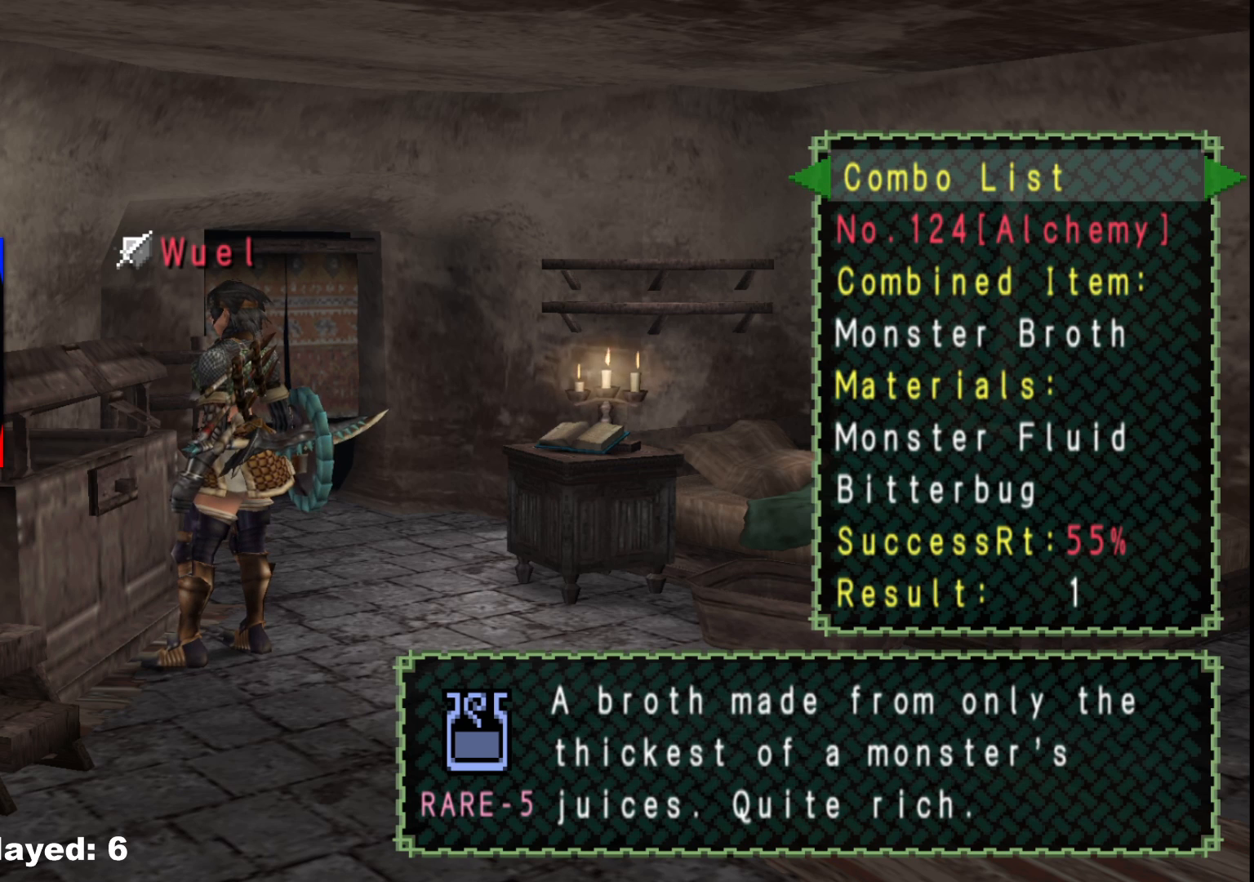
{"buttons": [], "left_stick": "down-left", "right_stick": "center", "events": []}
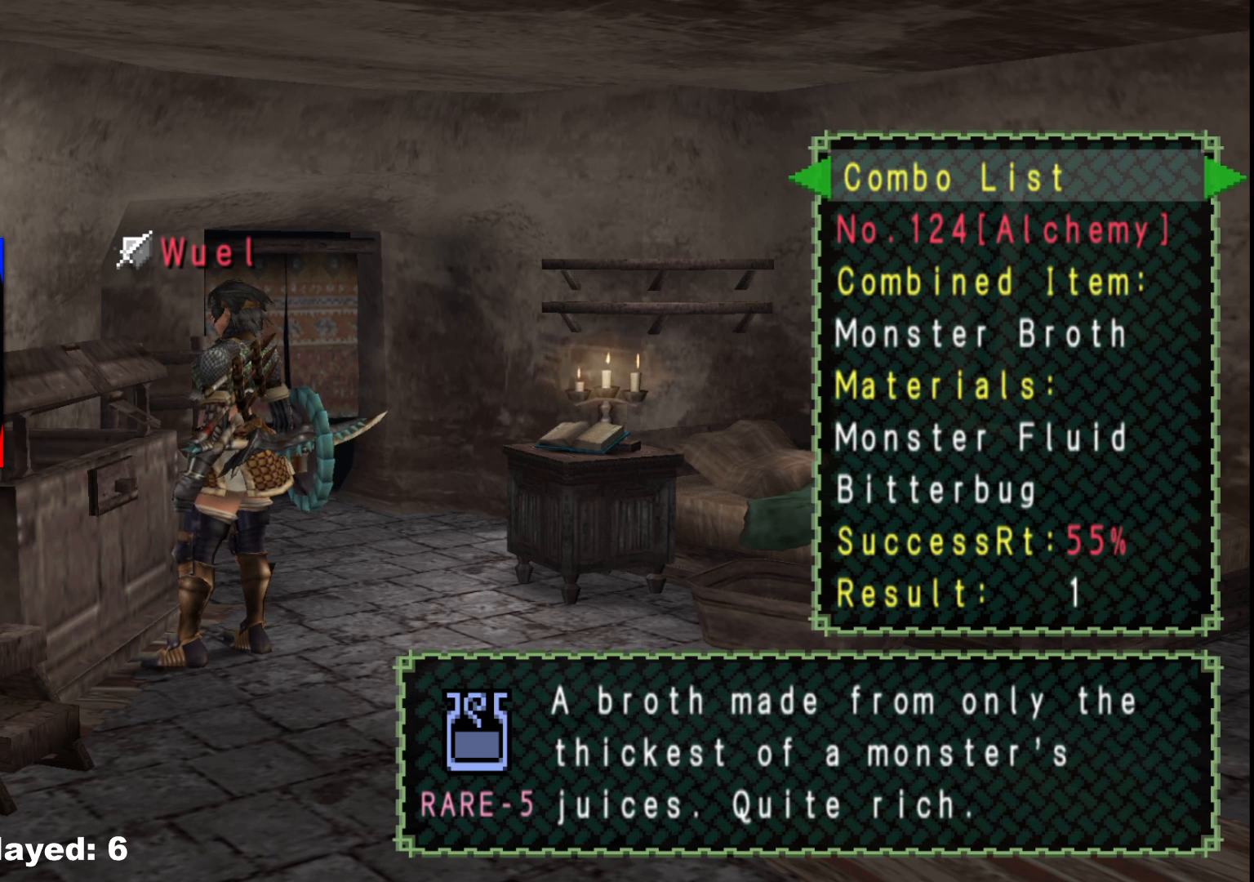
{"buttons": [], "left_stick": "down-left", "right_stick": "center", "events": []}
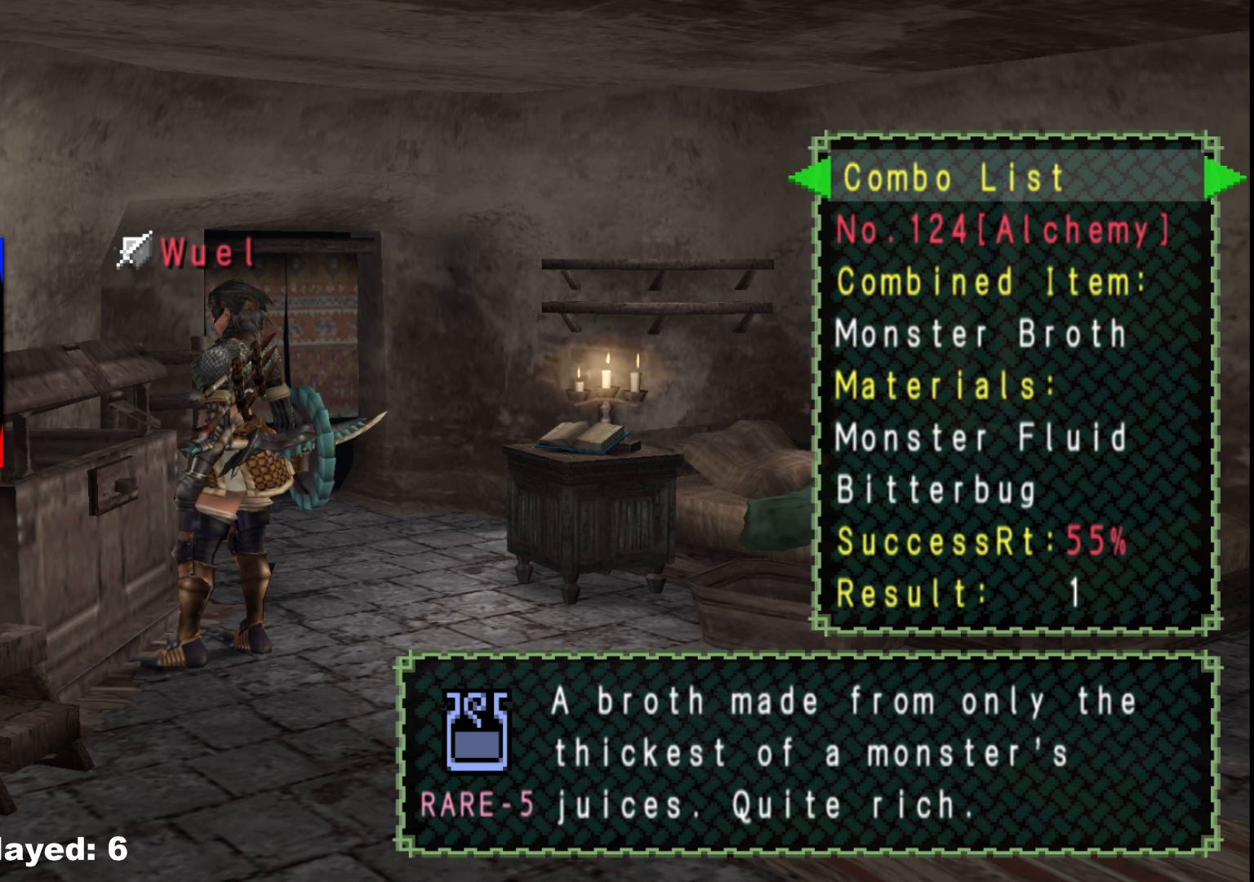
{"buttons": [], "left_stick": "down-left", "right_stick": "center", "events": []}
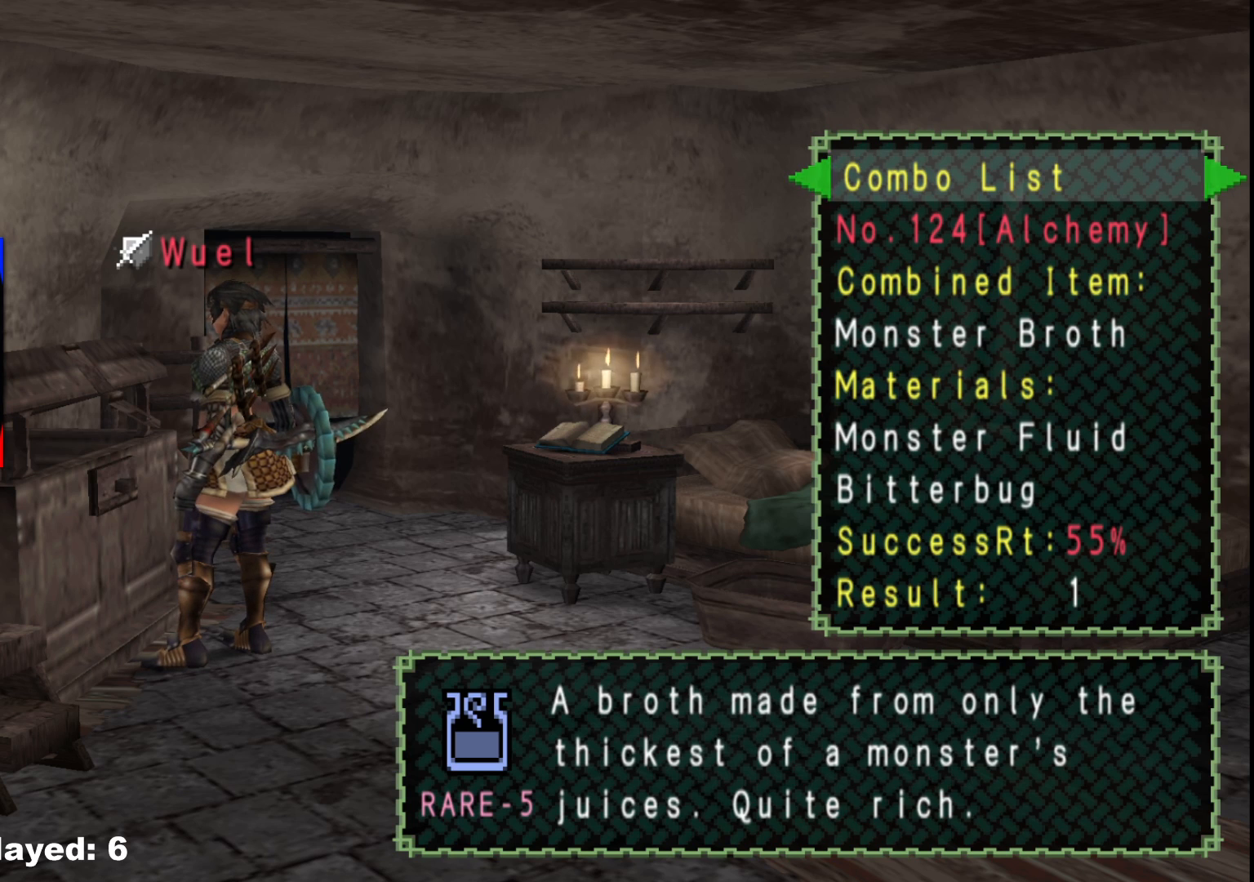
{"buttons": [], "left_stick": "down-left", "right_stick": "center", "events": []}
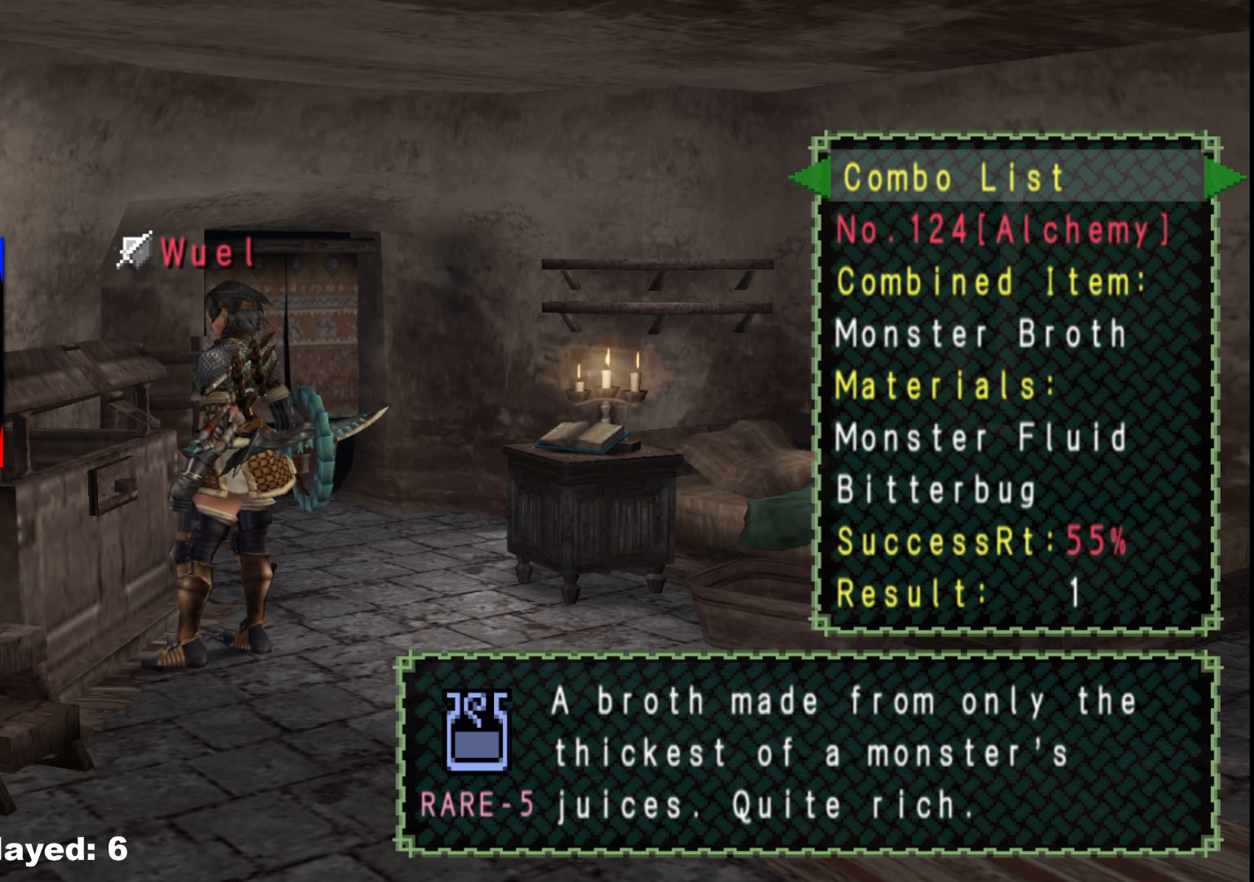
{"buttons": [], "left_stick": "down-left", "right_stick": "center", "events": []}
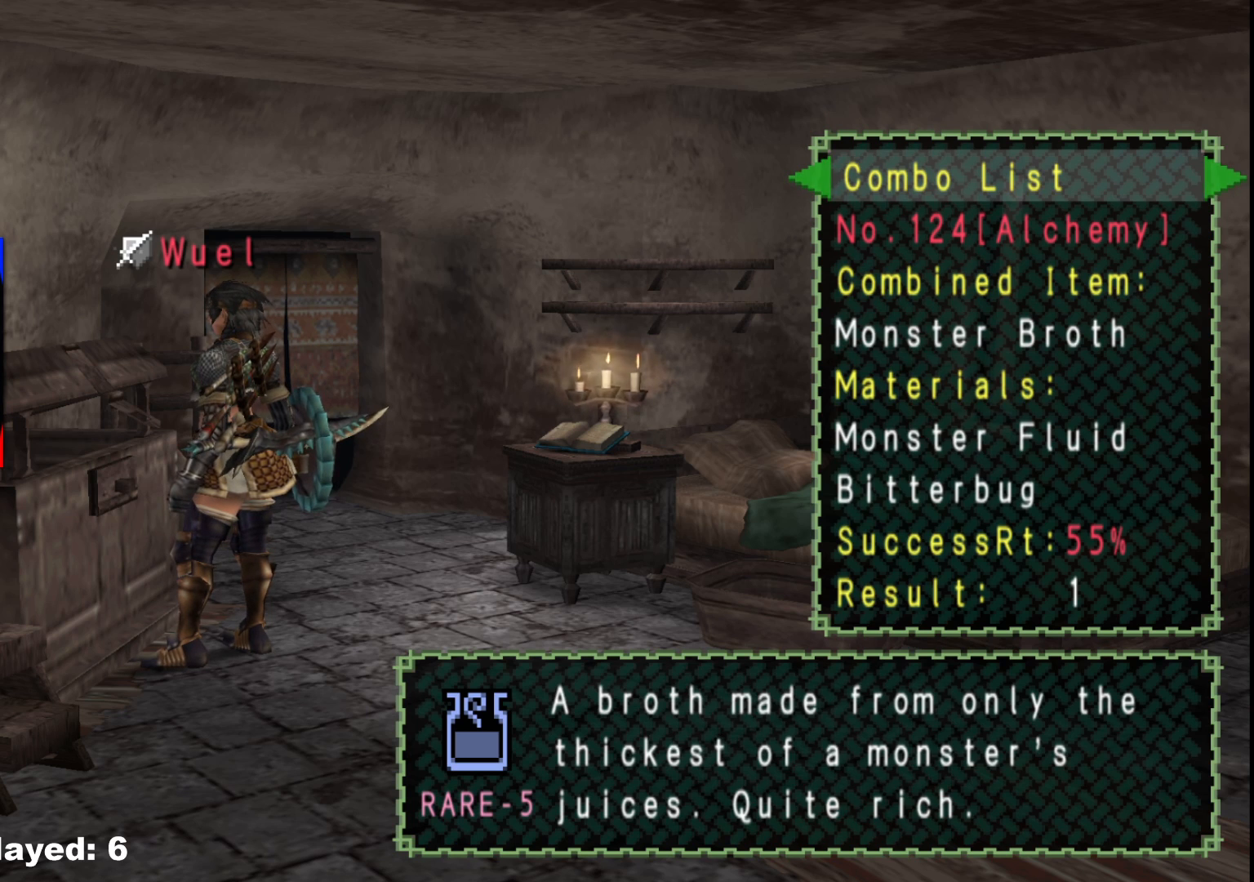
{"buttons": [], "left_stick": "down-left", "right_stick": "center", "events": []}
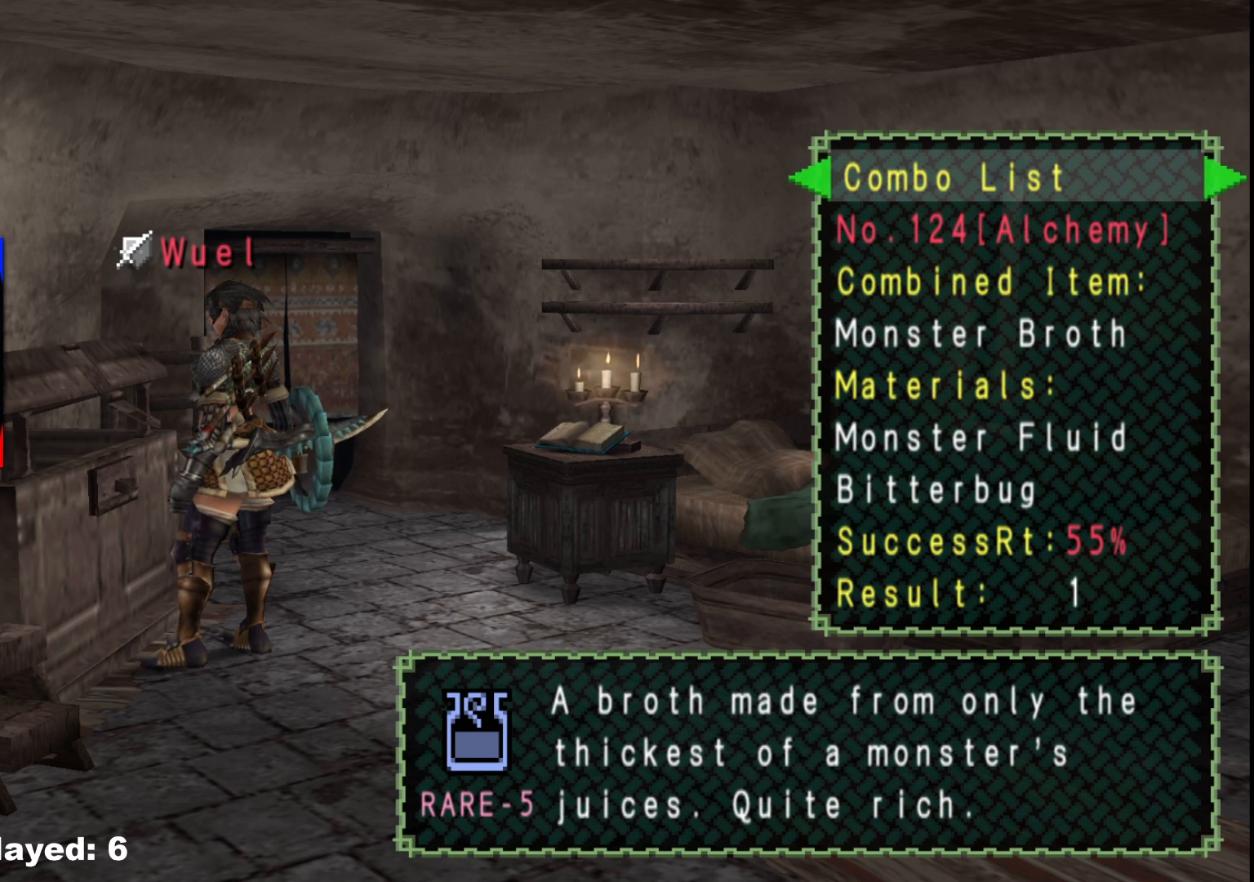
{"buttons": [], "left_stick": "down-left", "right_stick": "center", "events": []}
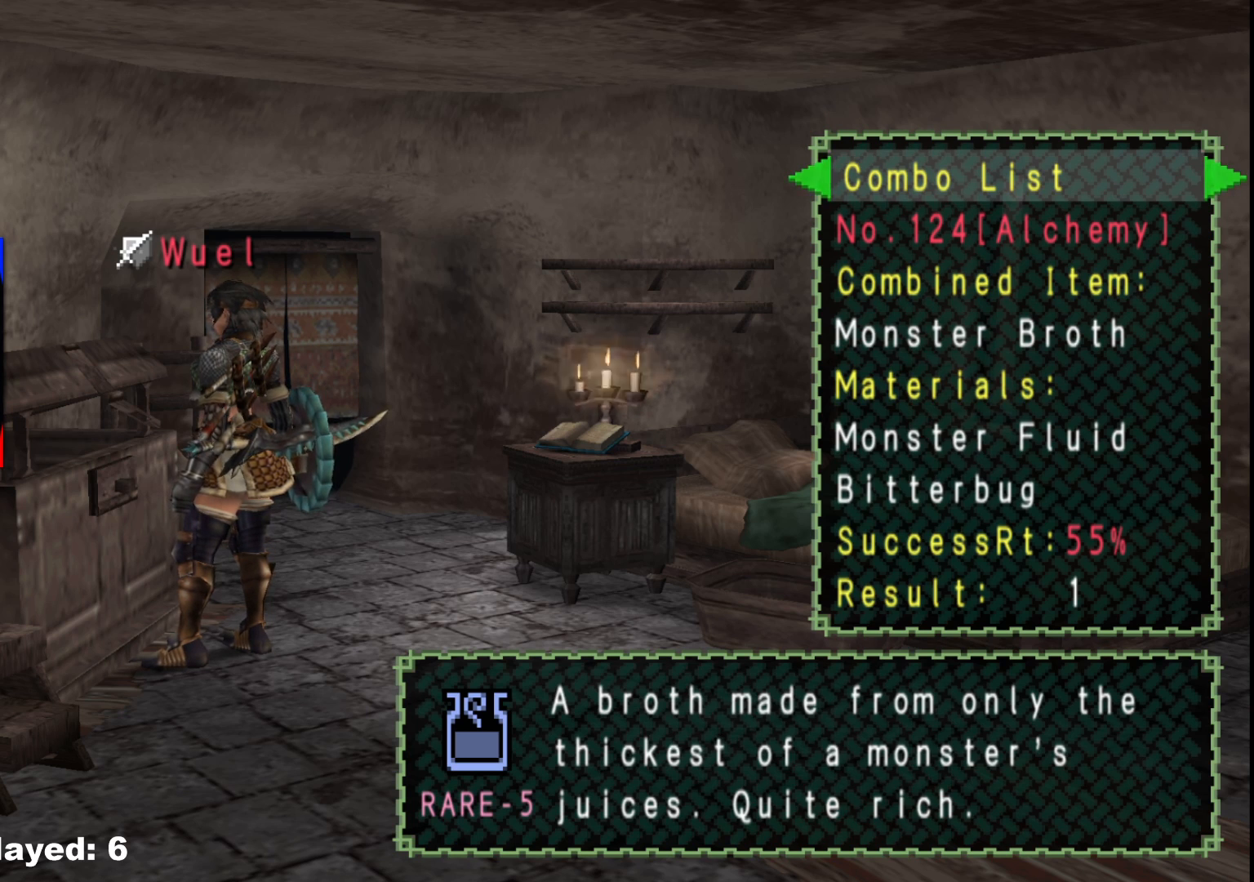
{"buttons": [], "left_stick": "down-left", "right_stick": "center", "events": []}
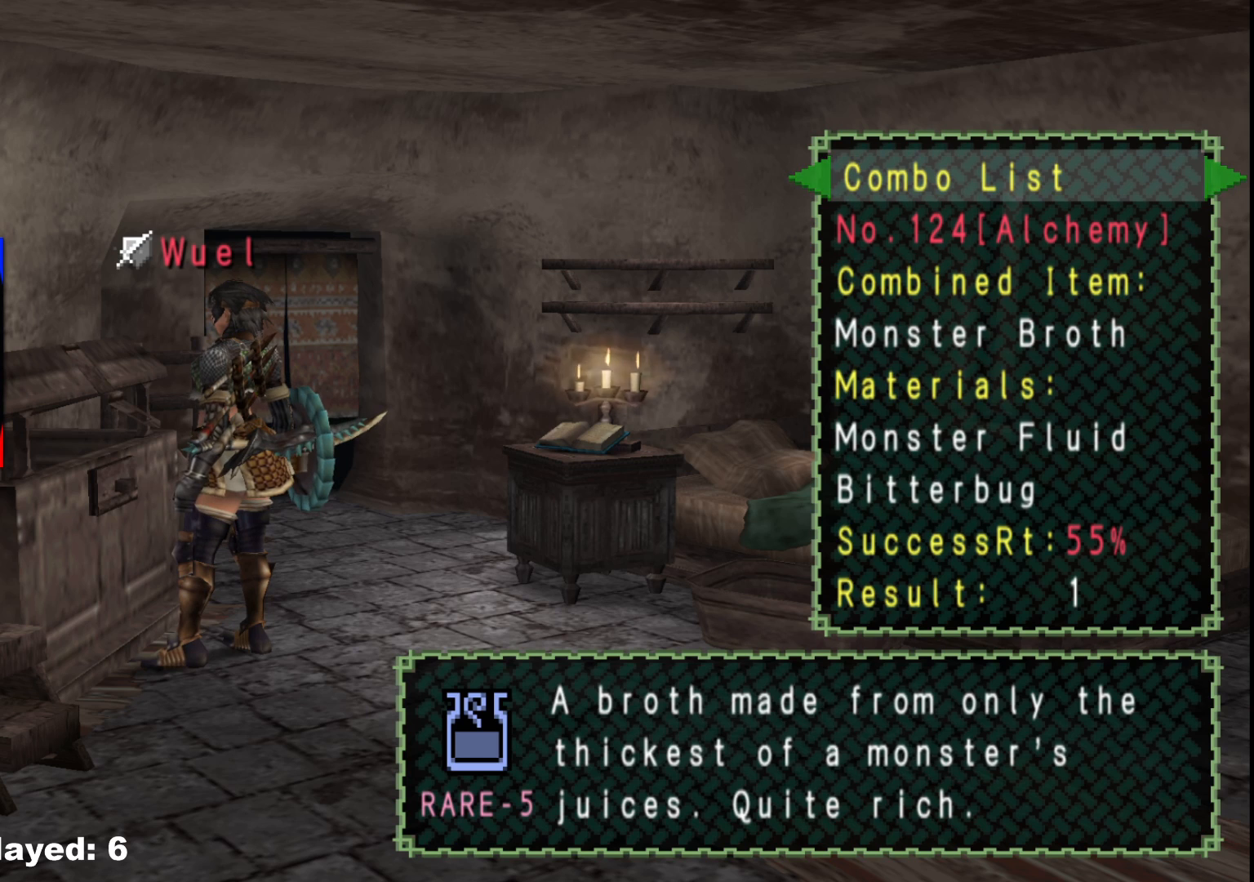
{"buttons": [], "left_stick": "down-left", "right_stick": "center", "events": []}
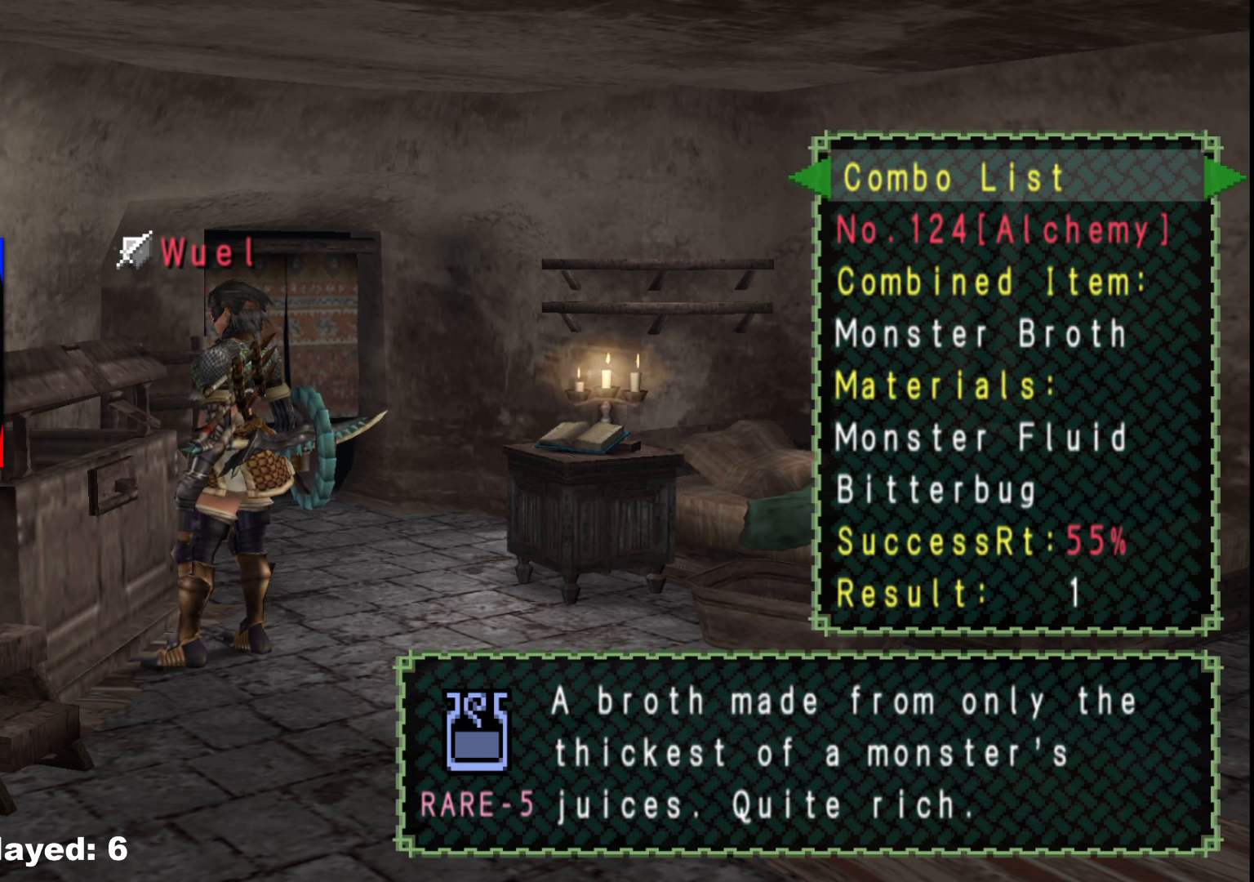
{"buttons": [], "left_stick": "down-left", "right_stick": "center", "events": []}
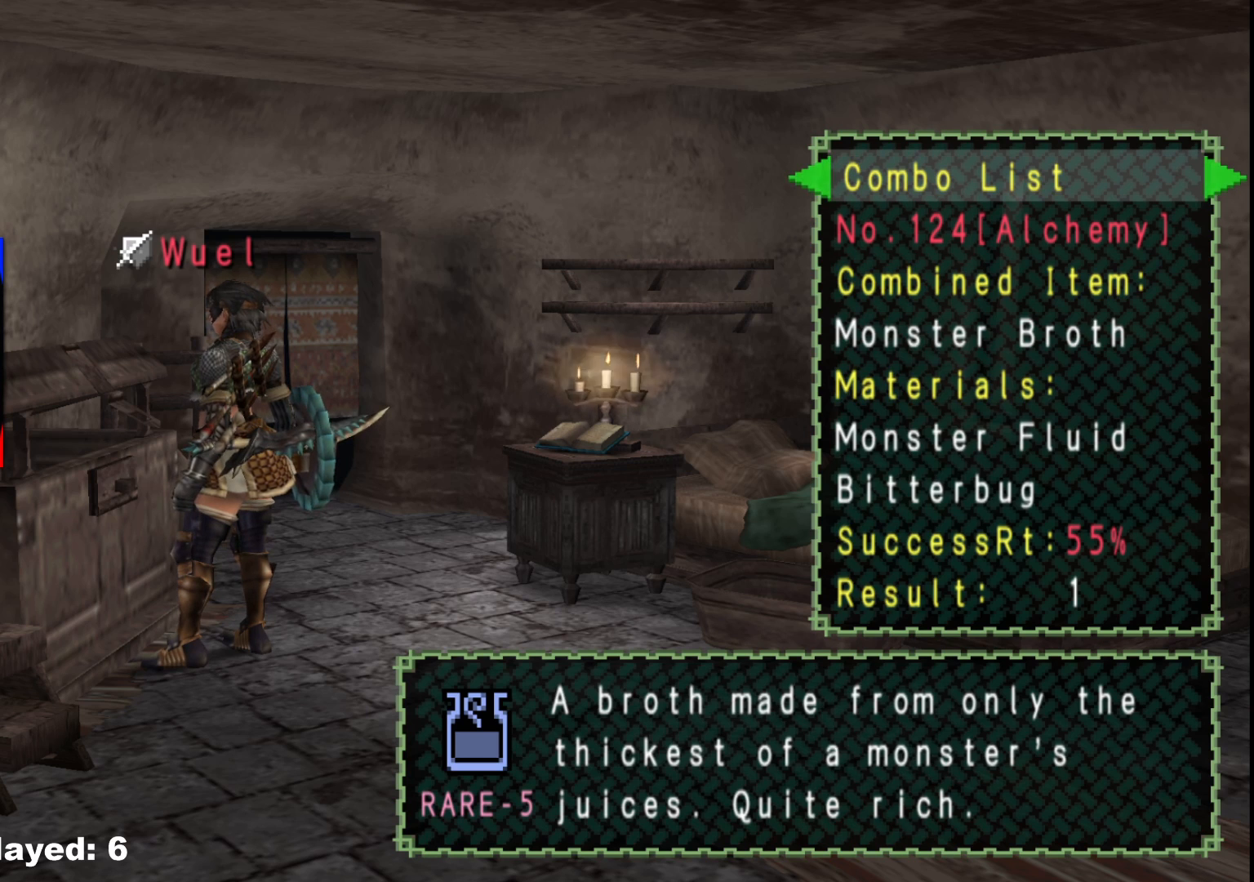
{"buttons": [], "left_stick": "down-left", "right_stick": "center", "events": []}
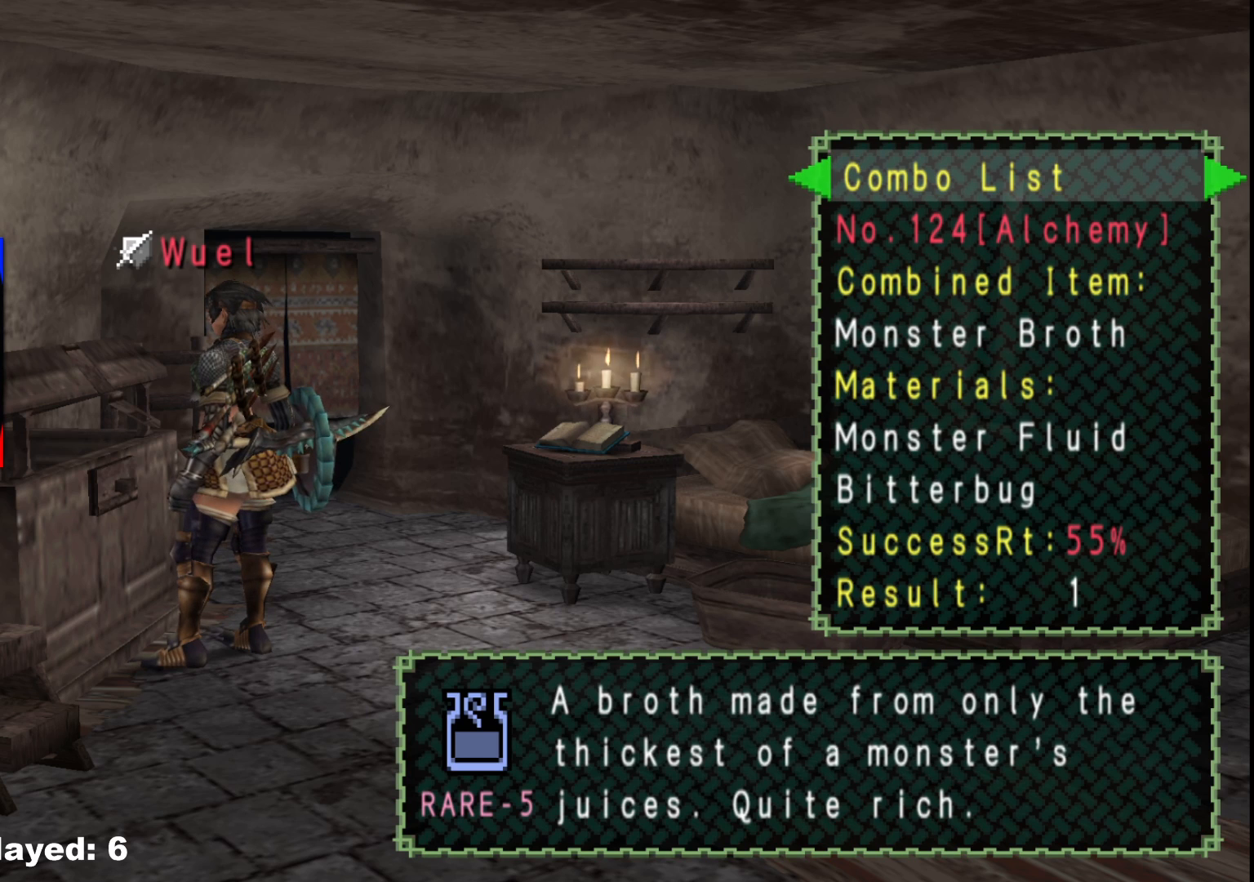
{"buttons": [], "left_stick": "down-left", "right_stick": "center", "events": []}
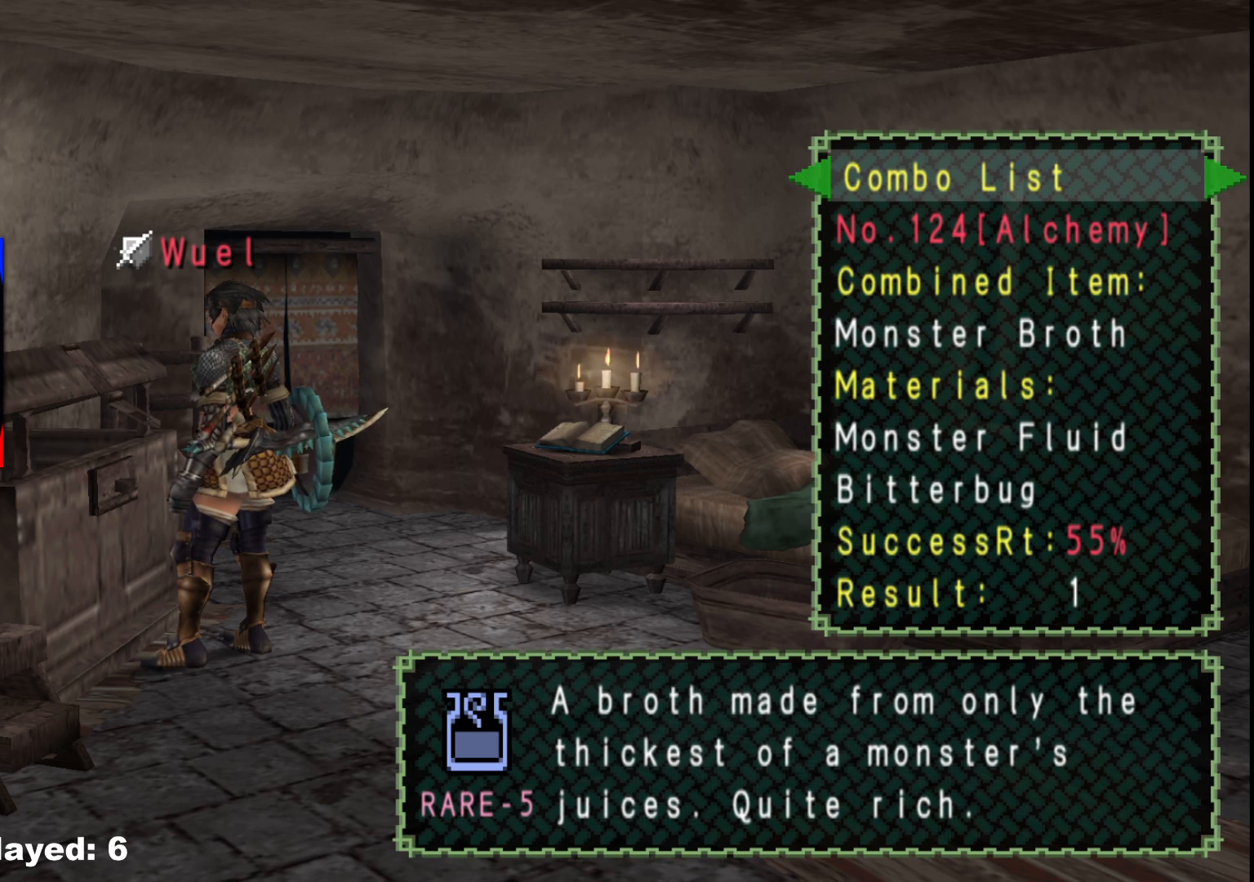
{"buttons": [], "left_stick": "down-left", "right_stick": "center", "events": []}
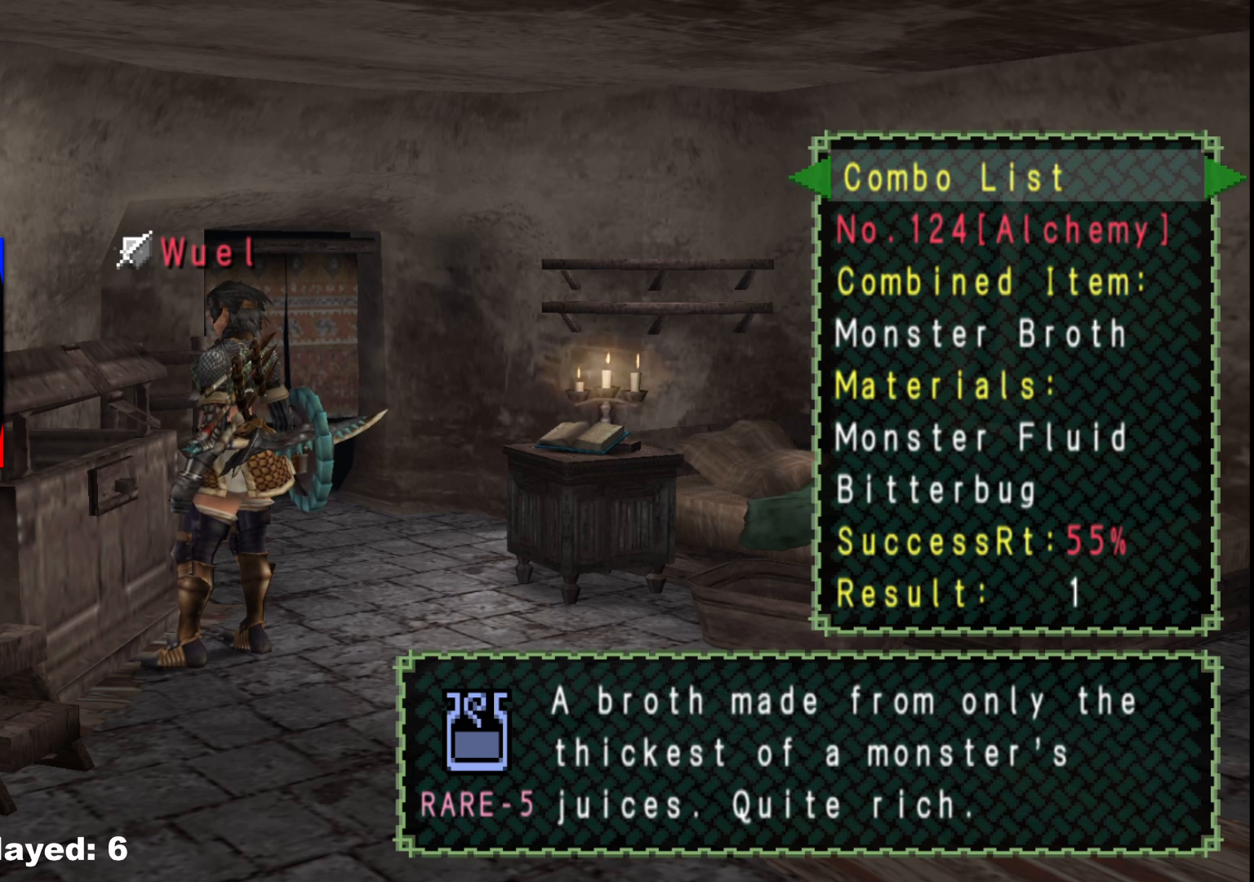
{"buttons": [], "left_stick": "down-left", "right_stick": "center", "events": []}
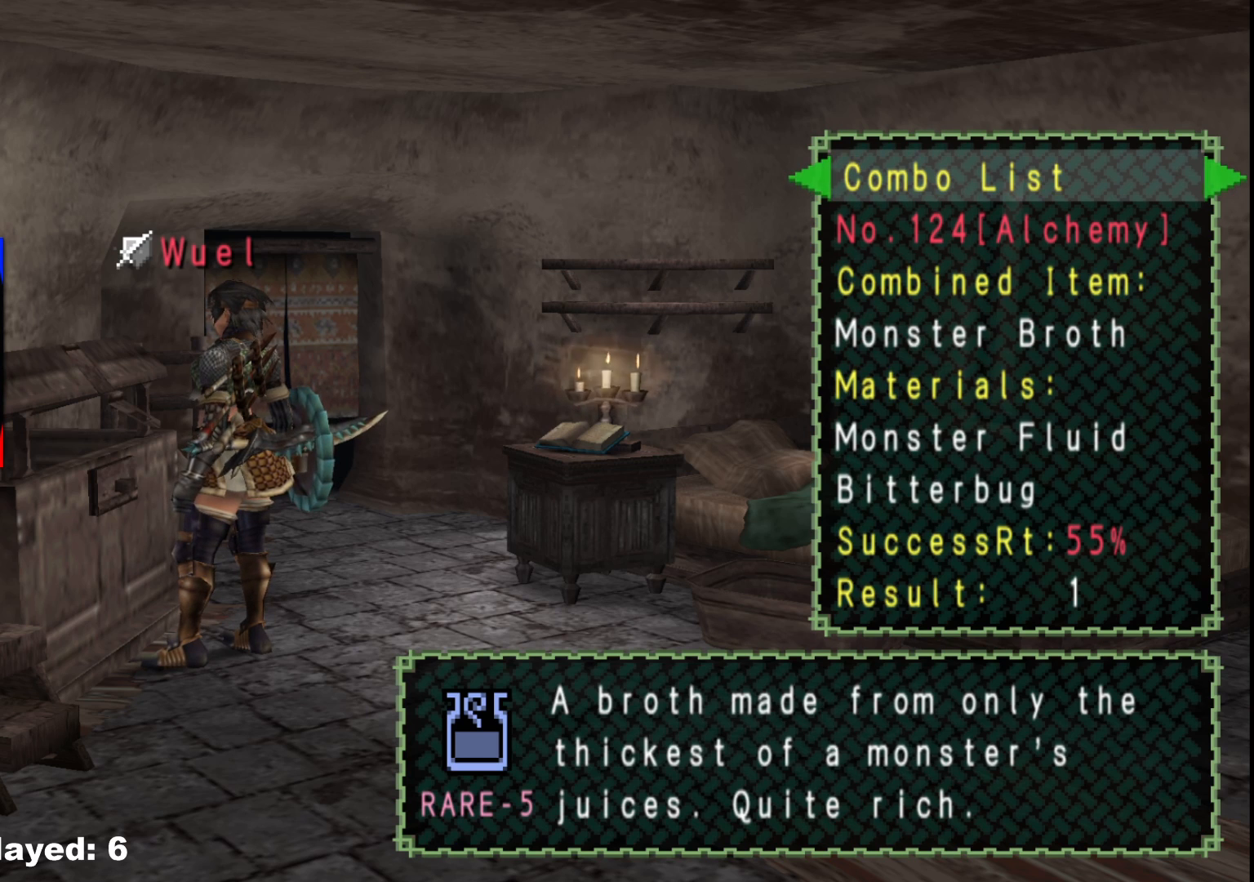
{"buttons": [], "left_stick": "down-left", "right_stick": "center", "events": []}
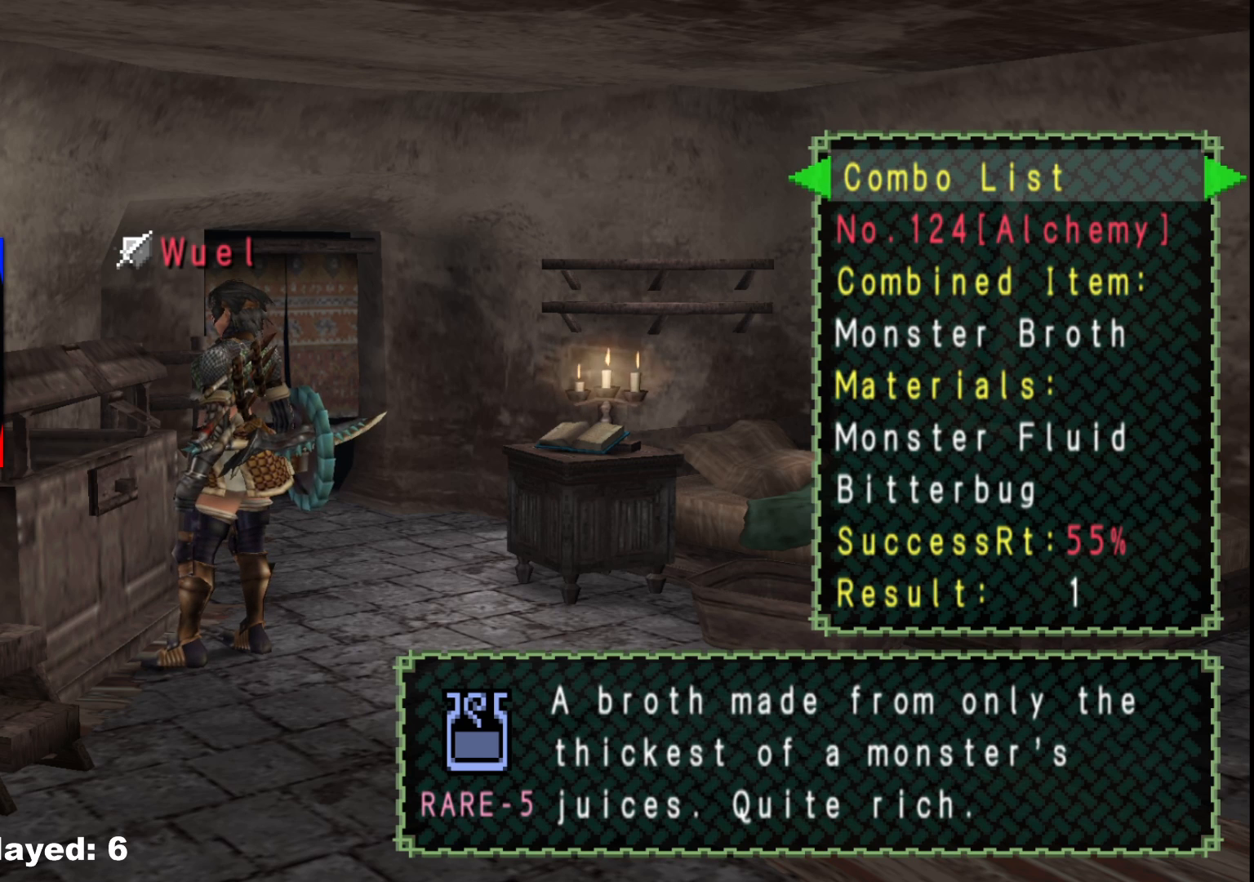
{"buttons": [], "left_stick": "down-left", "right_stick": "center", "events": []}
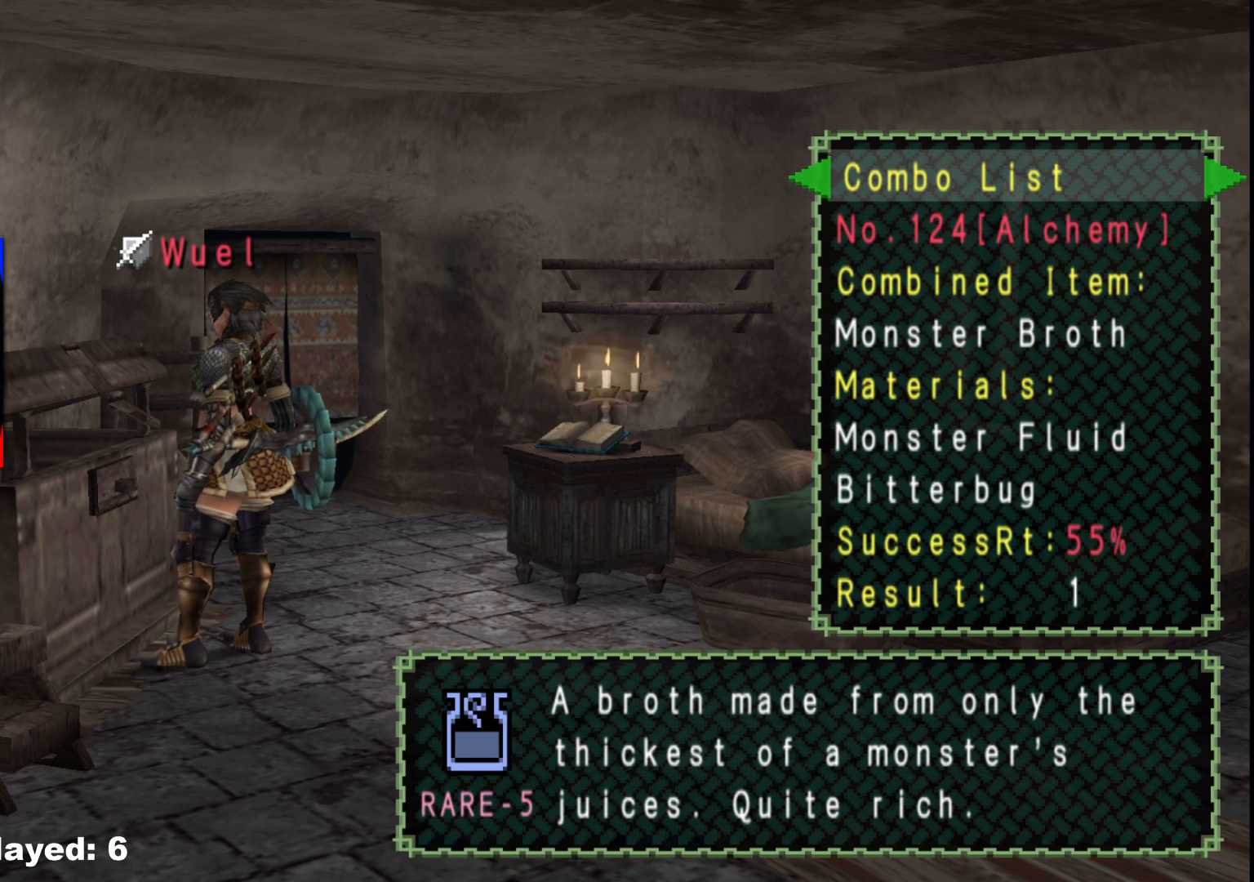
{"buttons": [], "left_stick": "down-left", "right_stick": "center", "events": []}
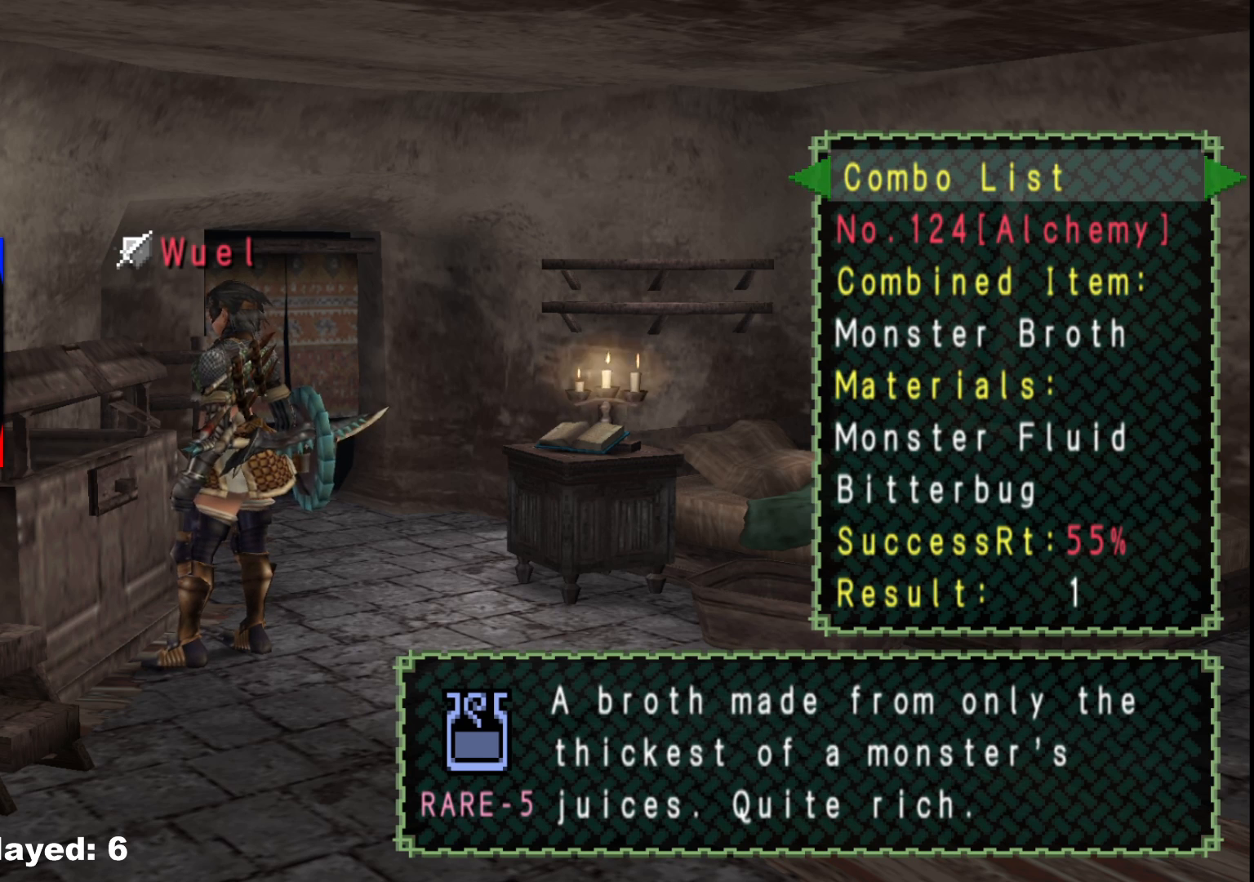
{"buttons": [], "left_stick": "down-left", "right_stick": "center", "events": []}
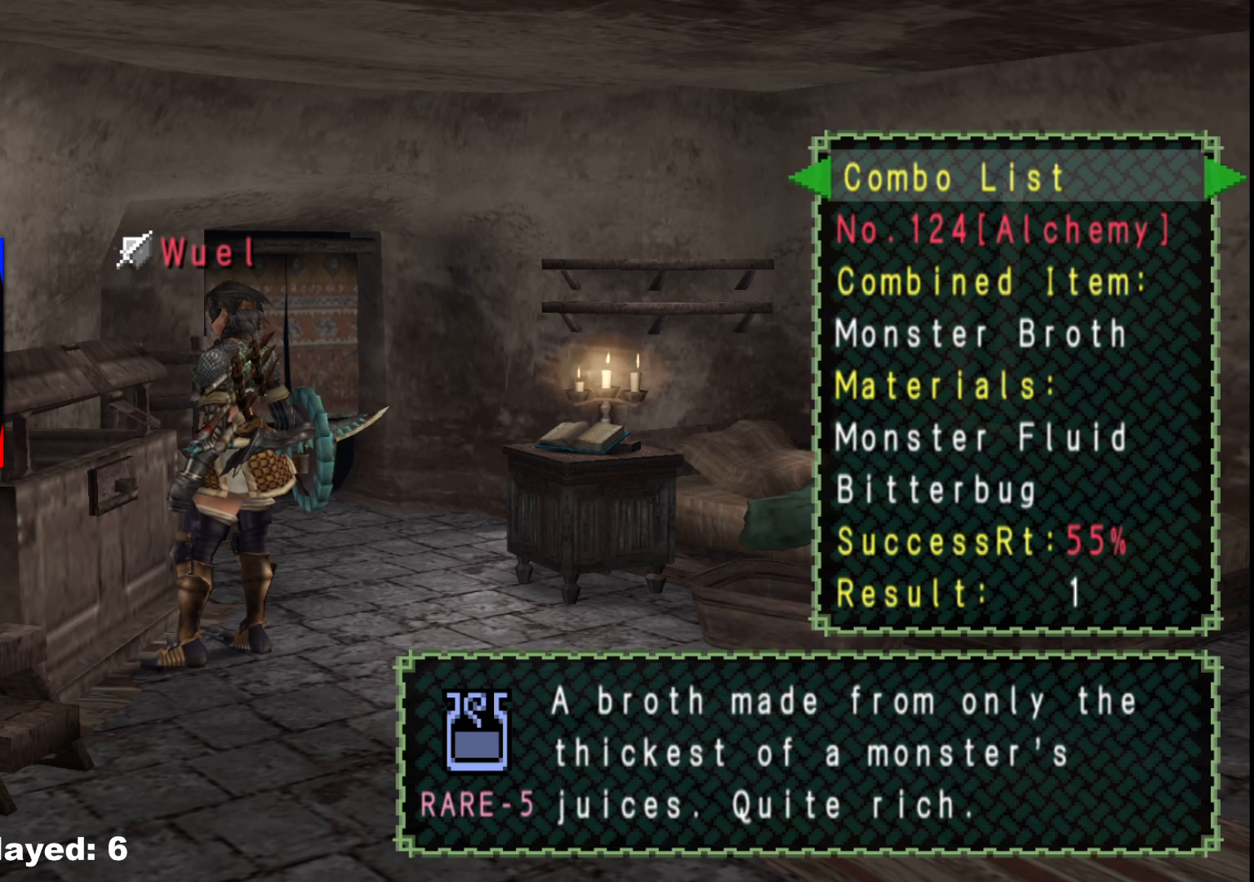
{"buttons": [], "left_stick": "down-left", "right_stick": "center", "events": []}
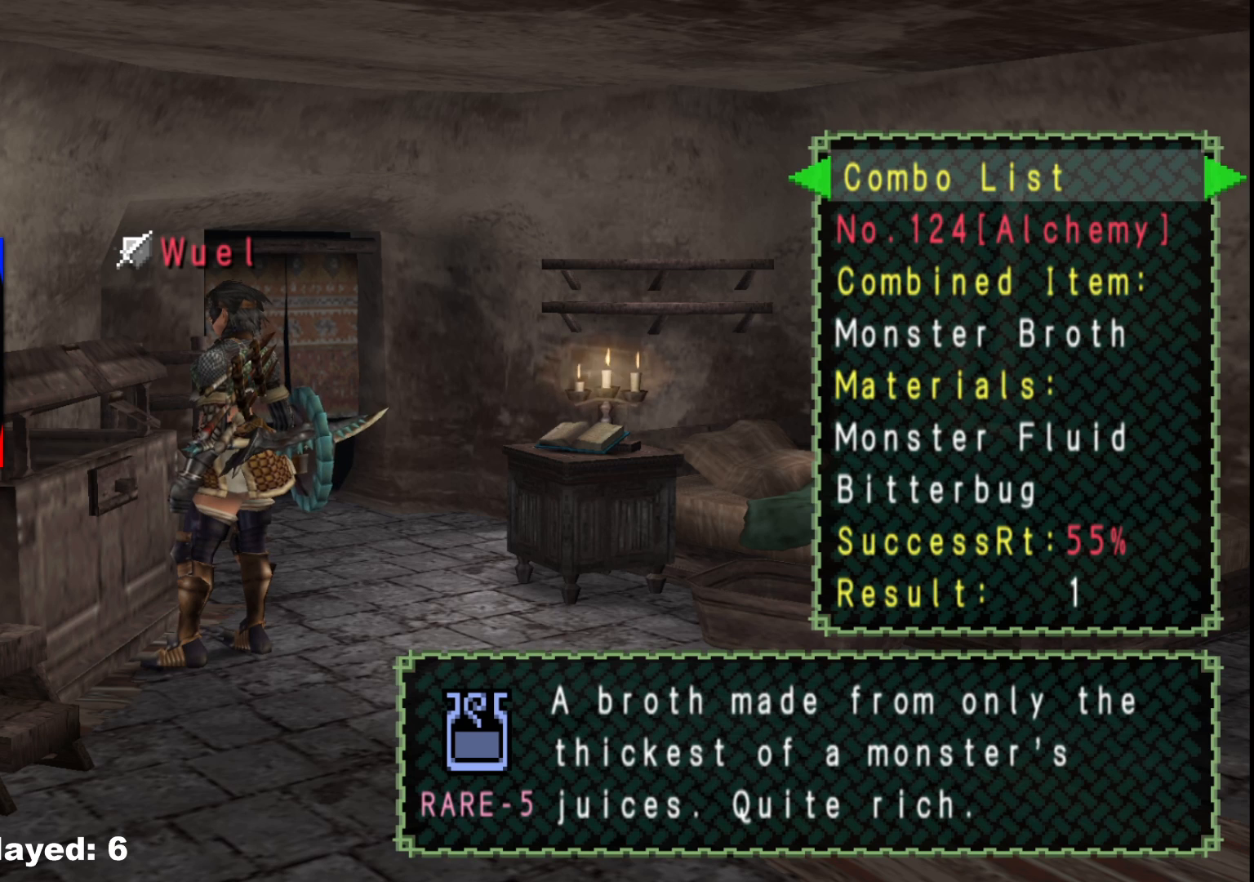
{"buttons": [], "left_stick": "down-left", "right_stick": "center", "events": []}
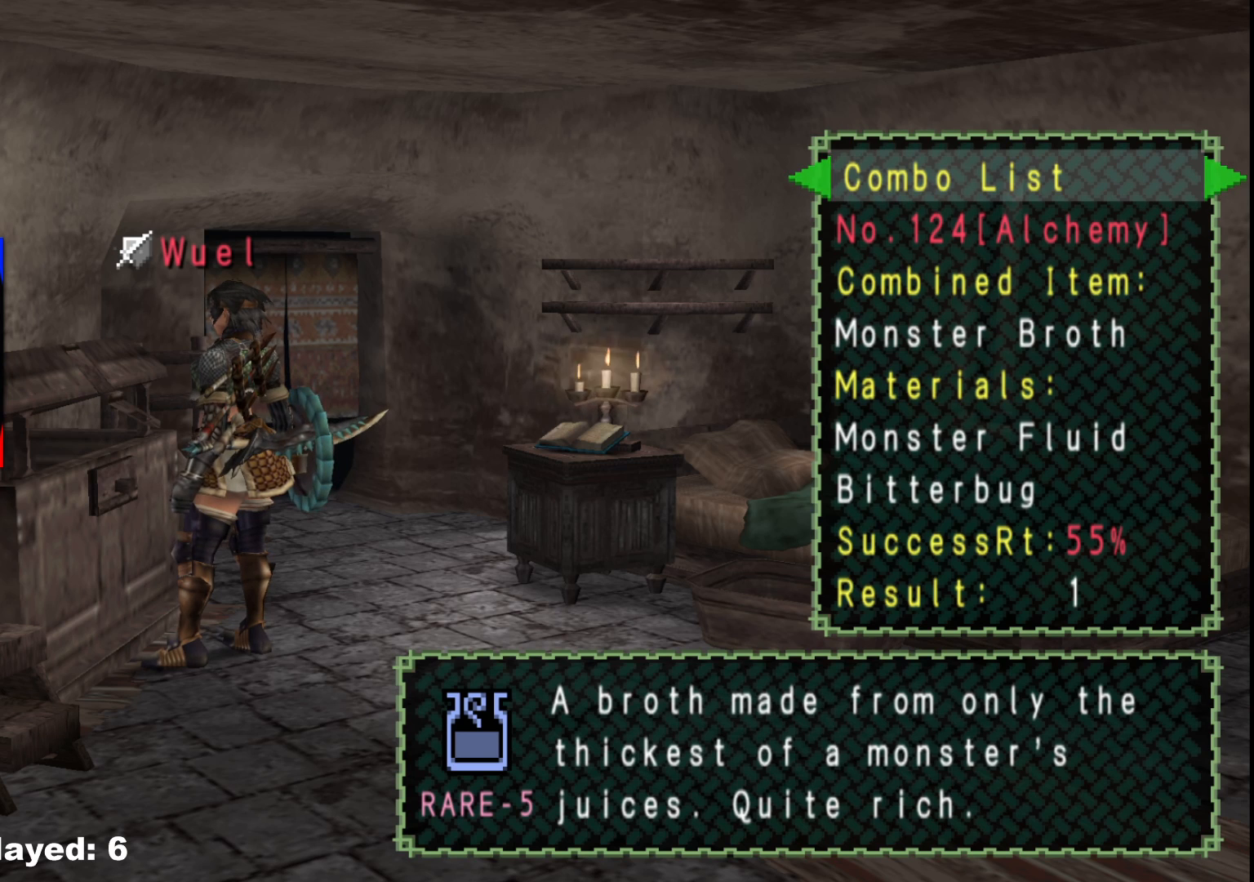
{"buttons": [], "left_stick": "down-left", "right_stick": "center", "events": []}
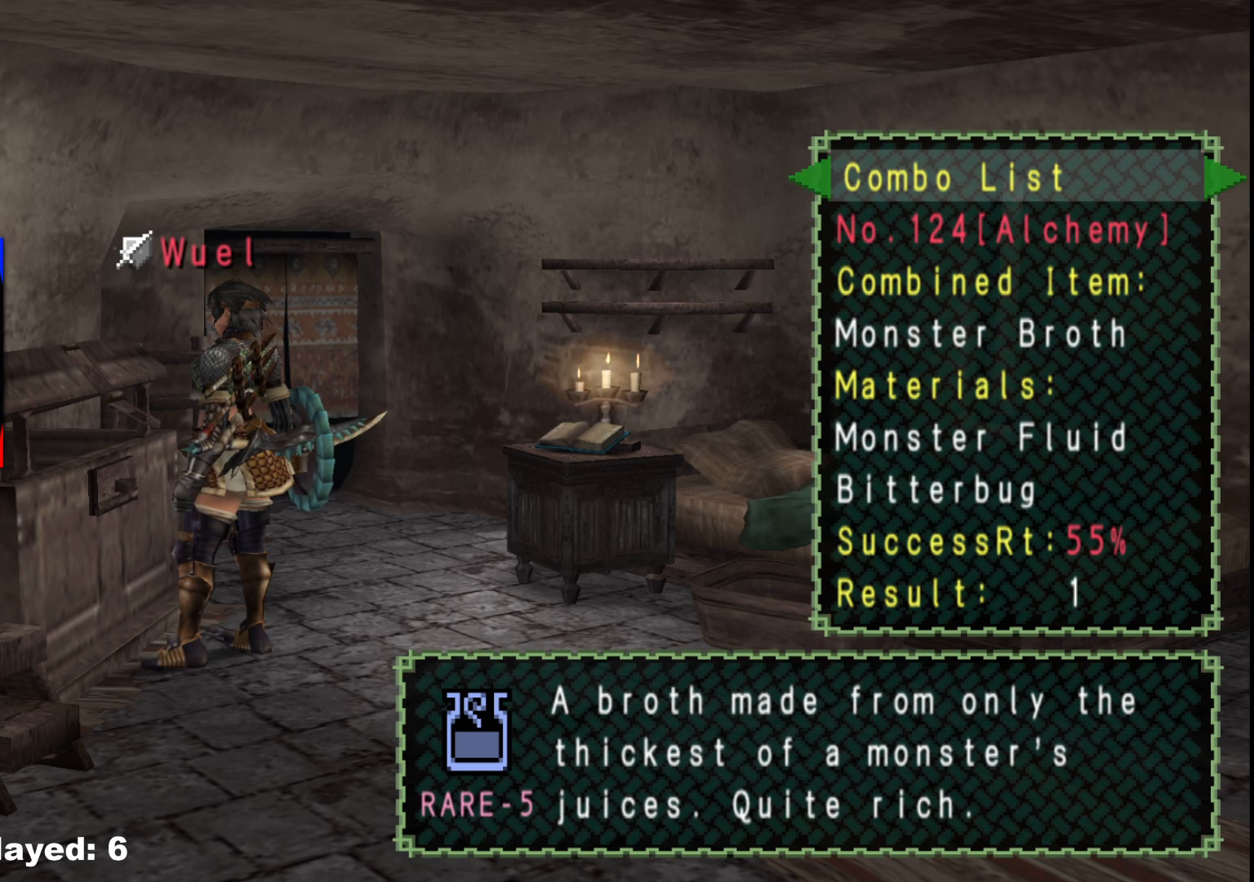
{"buttons": [], "left_stick": "center", "right_stick": "center", "events": [[317, "left_stick", "center"]]}
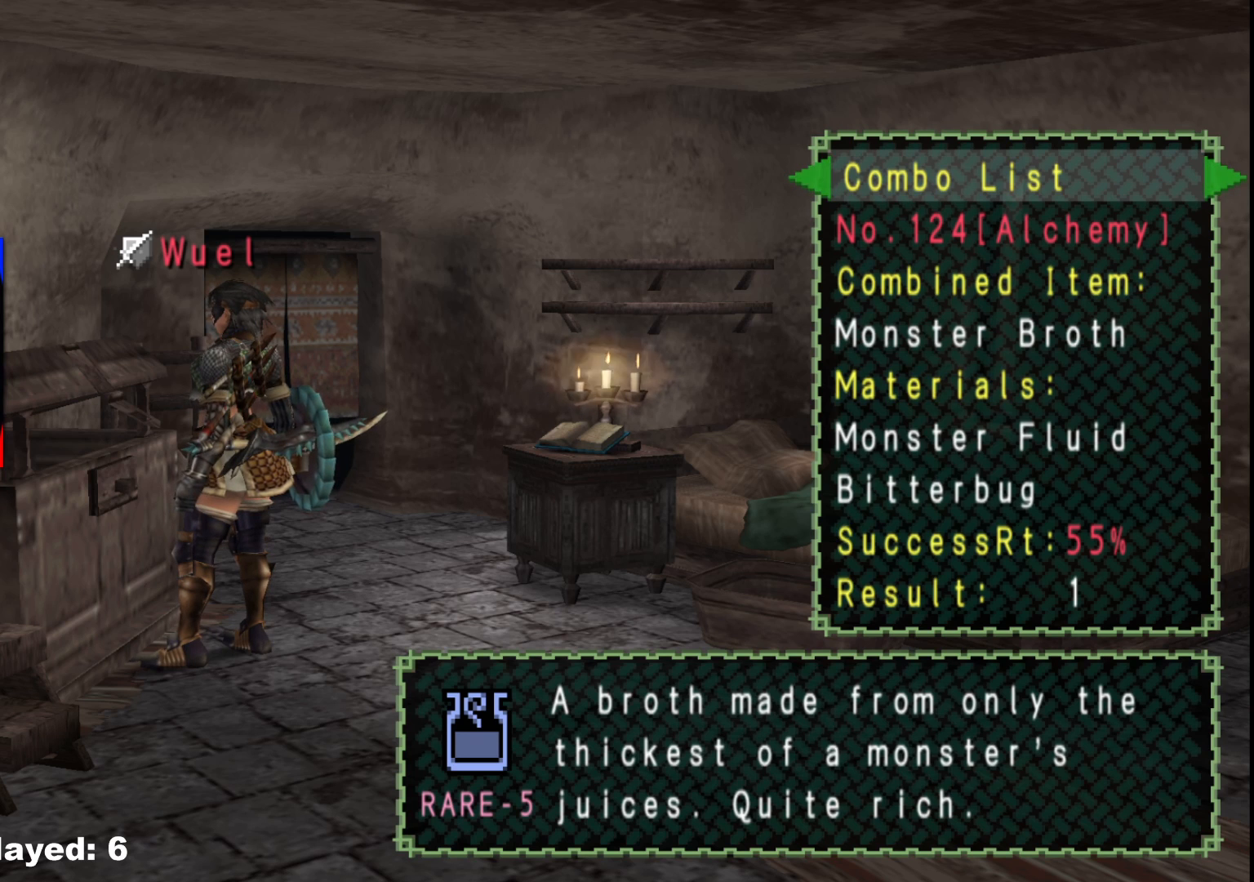
{"buttons": [], "left_stick": "center", "right_stick": "center", "events": []}
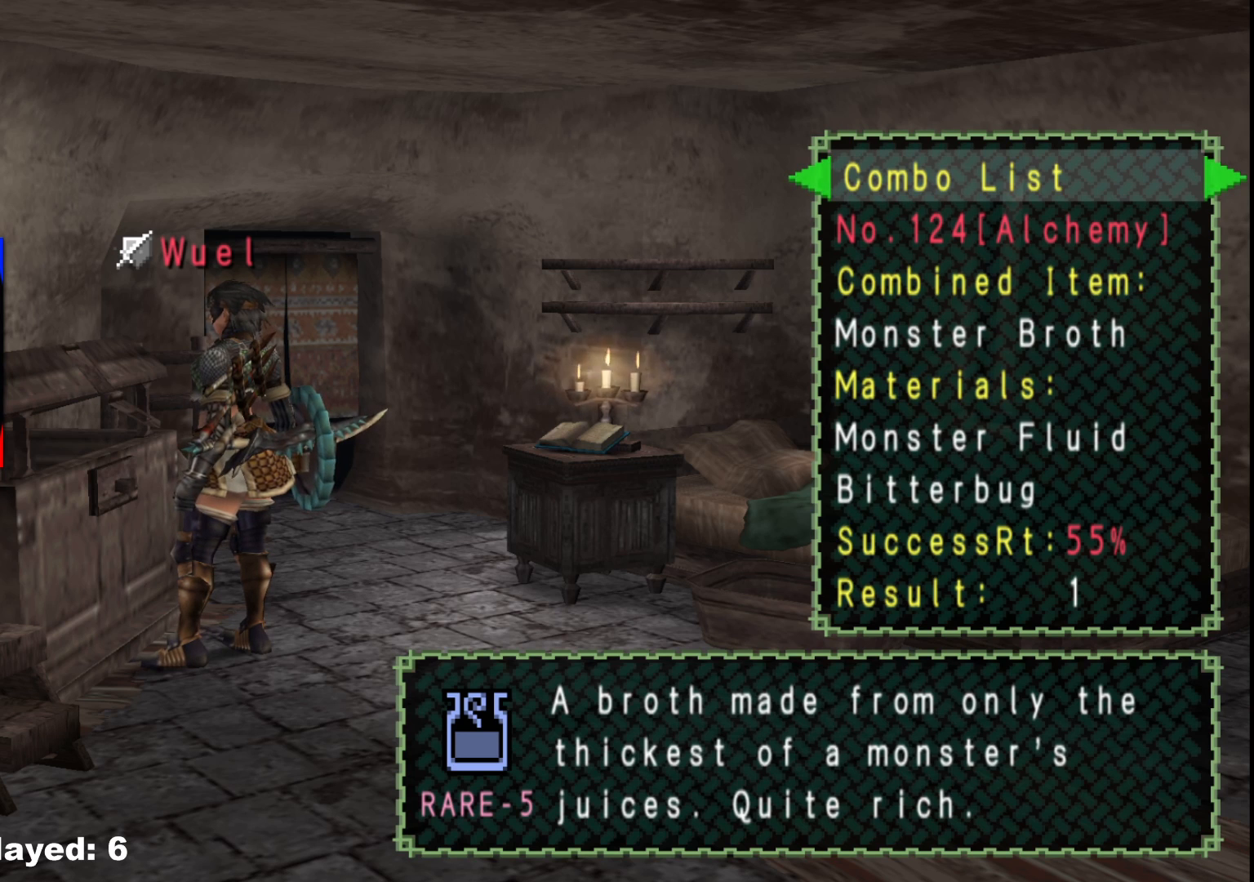
{"buttons": [], "left_stick": "right", "right_stick": "center", "events": [[317, "B", "down"], [333, "left_stick", "right"], [417, "B", "up"]]}
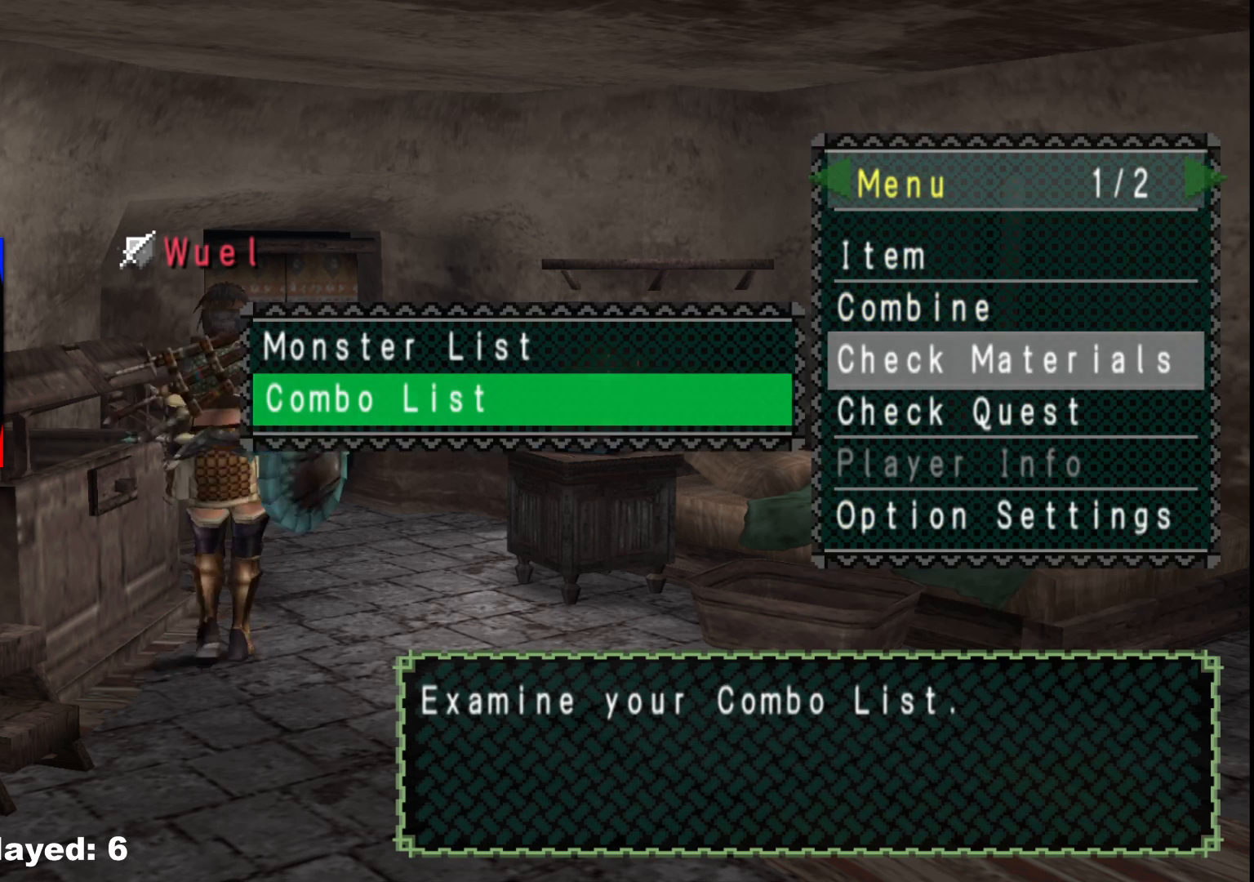
{"buttons": [], "left_stick": "down-right", "right_stick": "center", "events": [[233, "left_stick", "down-right"]]}
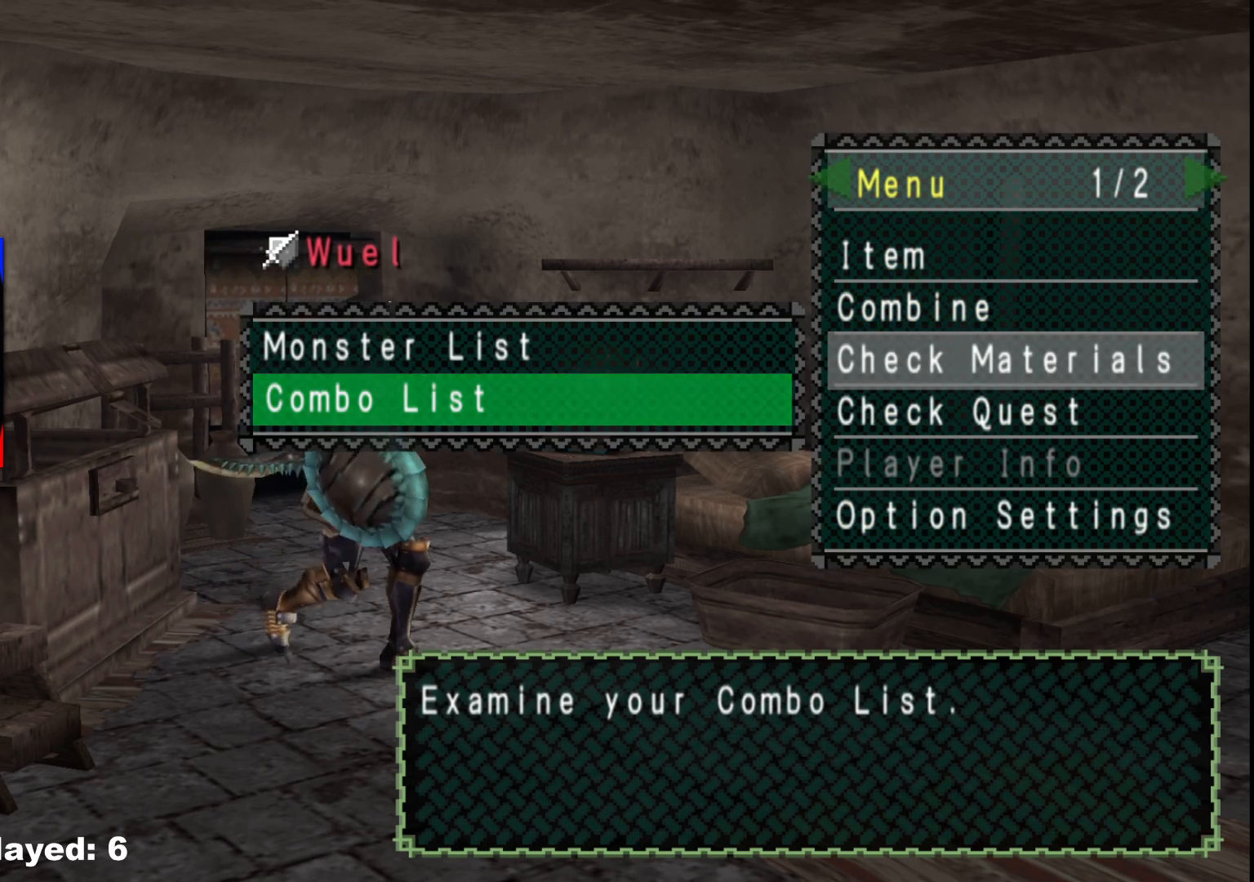
{"buttons": [], "left_stick": "center", "right_stick": "center", "events": [[17, "B", "down"], [117, "B", "up"], [183, "left_stick", "center"], [217, "B", "down"], [317, "B", "up"]]}
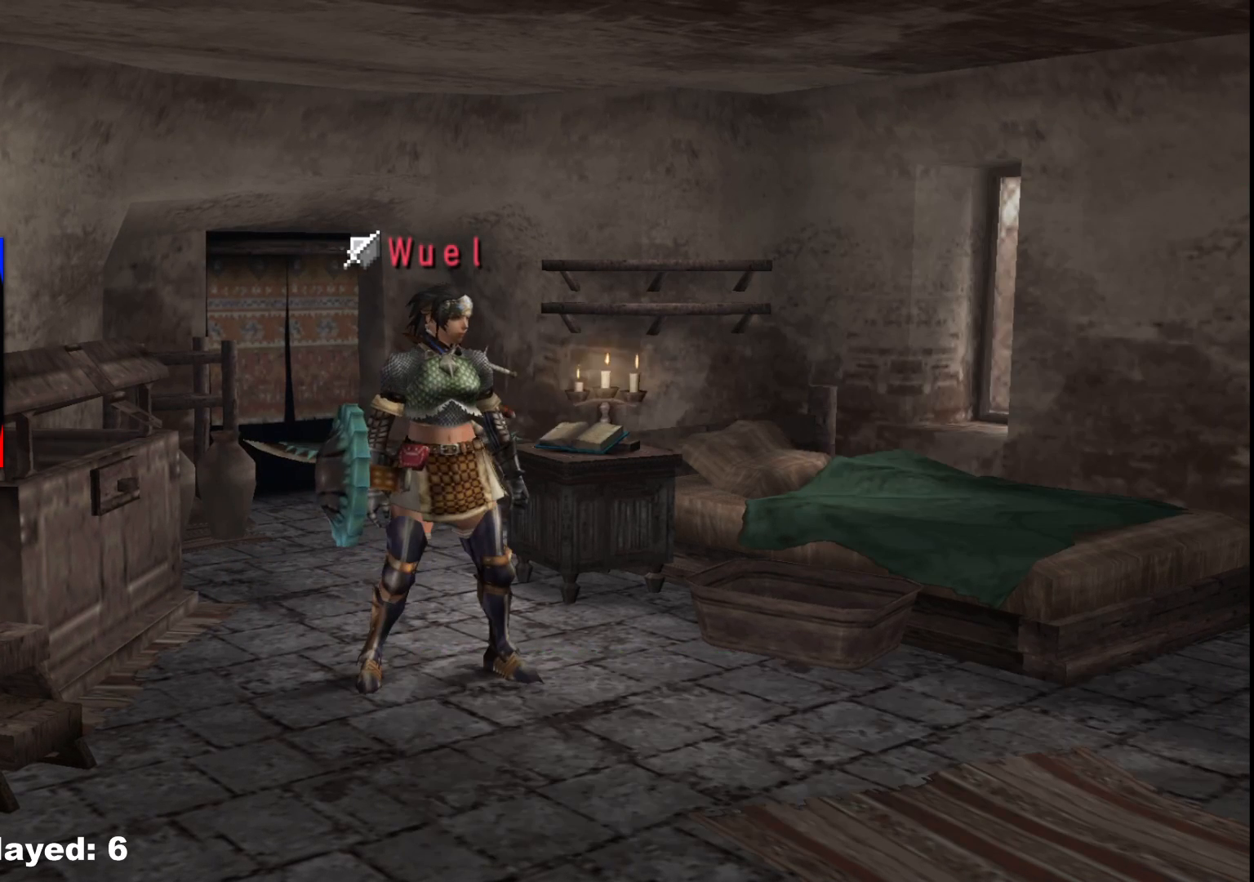
{"buttons": [], "left_stick": "center", "right_stick": "center", "events": [[233, "START", "down"], [383, "START", "up"]]}
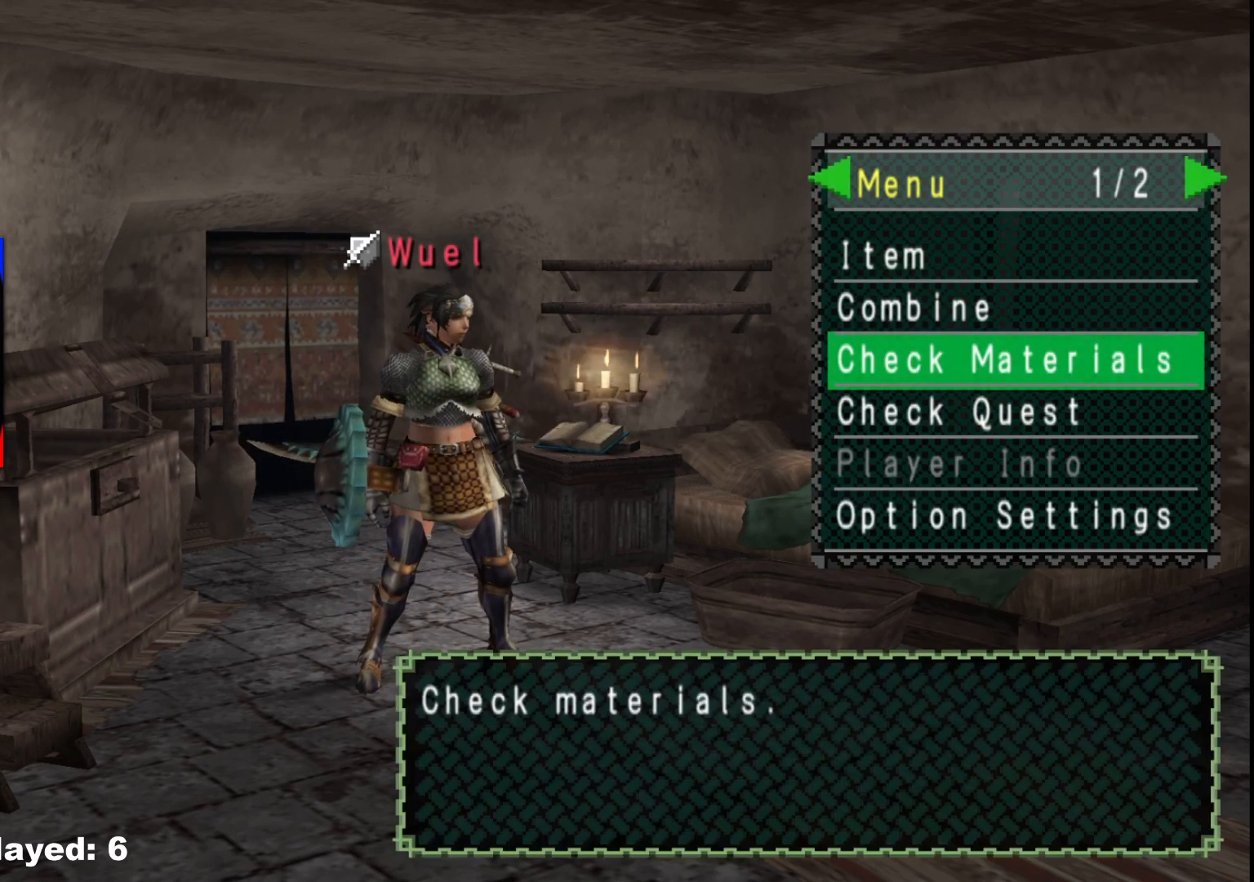
{"buttons": [], "left_stick": "center", "right_stick": "center", "events": [[133, "A", "down"], [250, "A", "up"]]}
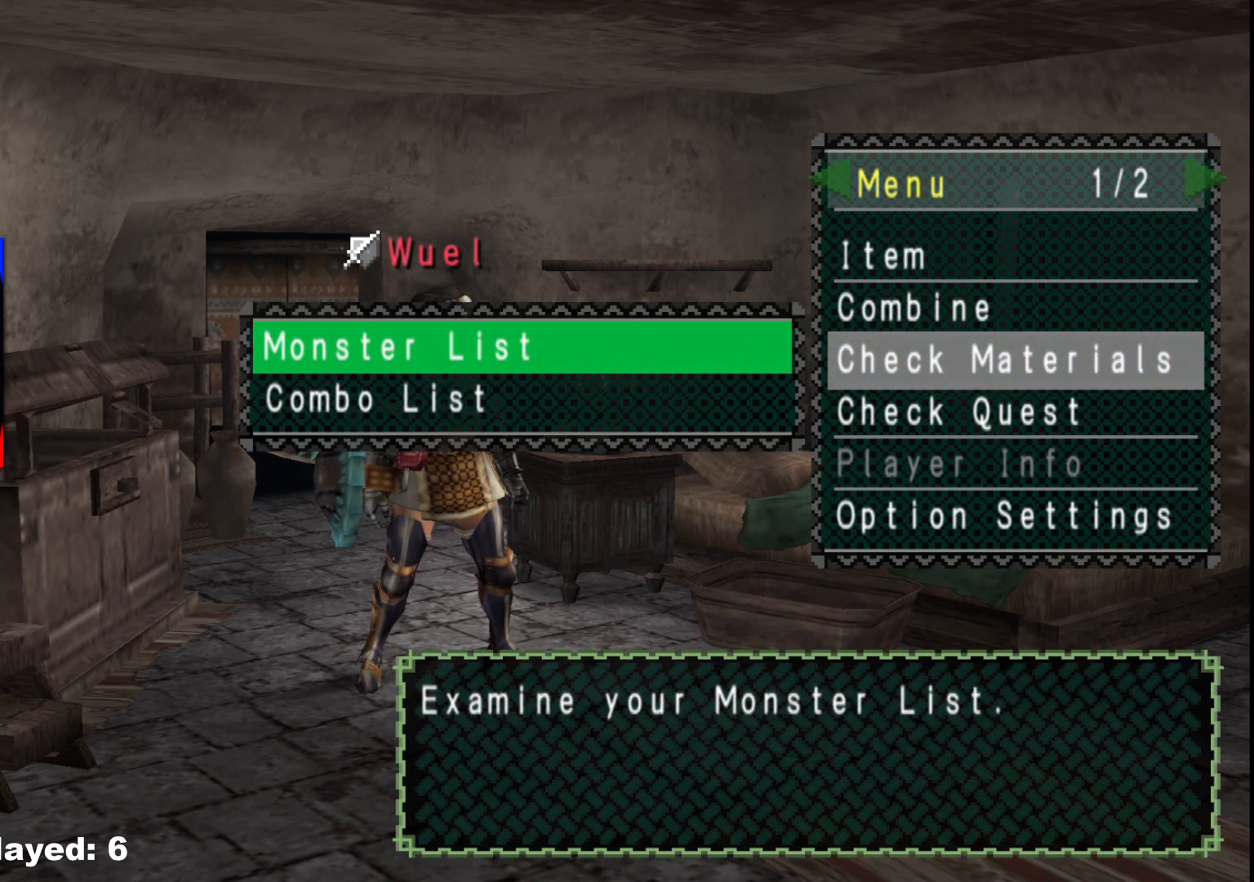
{"buttons": [], "left_stick": "center", "right_stick": "center", "events": [[17, "B", "down"], [133, "B", "up"], [200, "DPAD_UP", "down"], [283, "DPAD_UP", "up"], [400, "DPAD_RIGHT", "down"], [483, "DPAD_RIGHT", "up"]]}